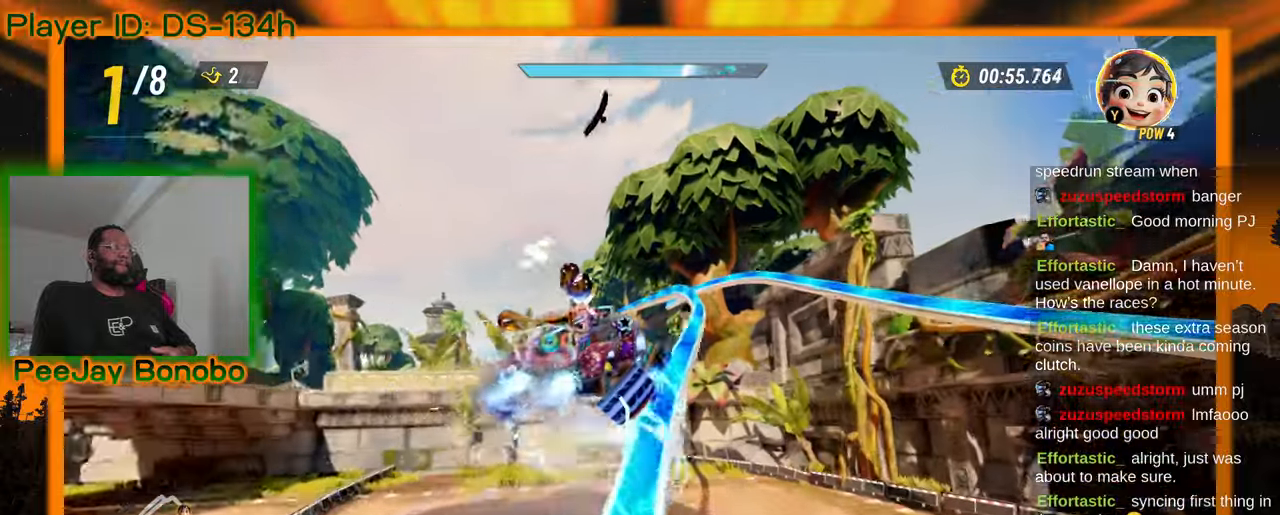
Gameplay with a controller; each line is a JSON object with the inputs held at the frame after it (dt_ms = milliseconds from this image to that frame). "events" lists button and stick changes between this image and that frame as [ms after this image, input, new state], when the widget could be followed in between. Not read: L3 R3 other_buttons.
{"dt_ms": 1000, "buttons": [], "left_stick": "center"}
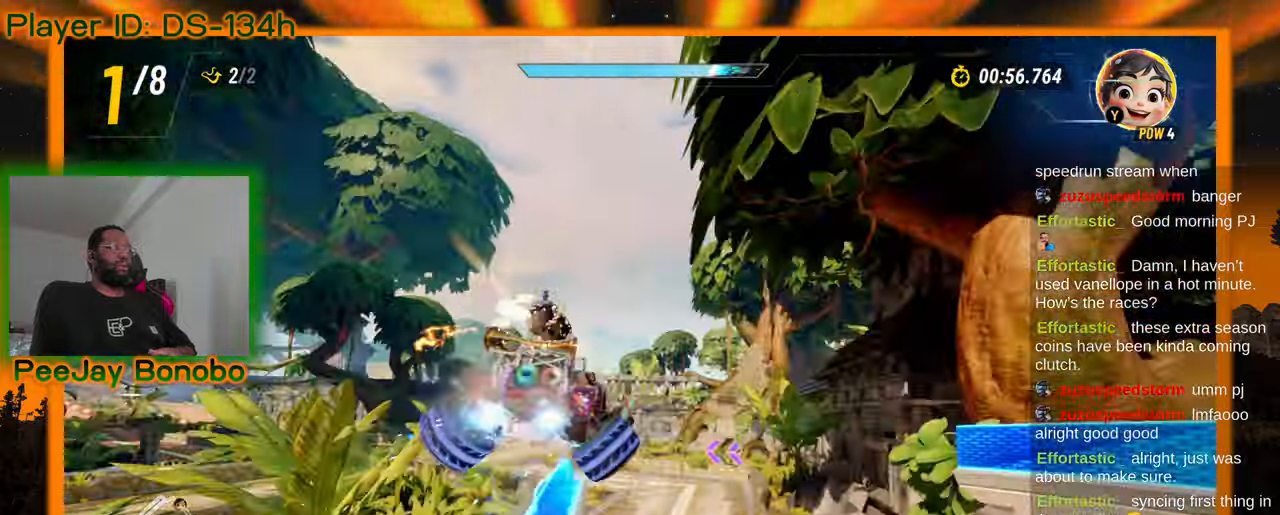
{"dt_ms": 500, "buttons": [], "left_stick": "up-left", "events": [[433, "left_stick", "up-left"]]}
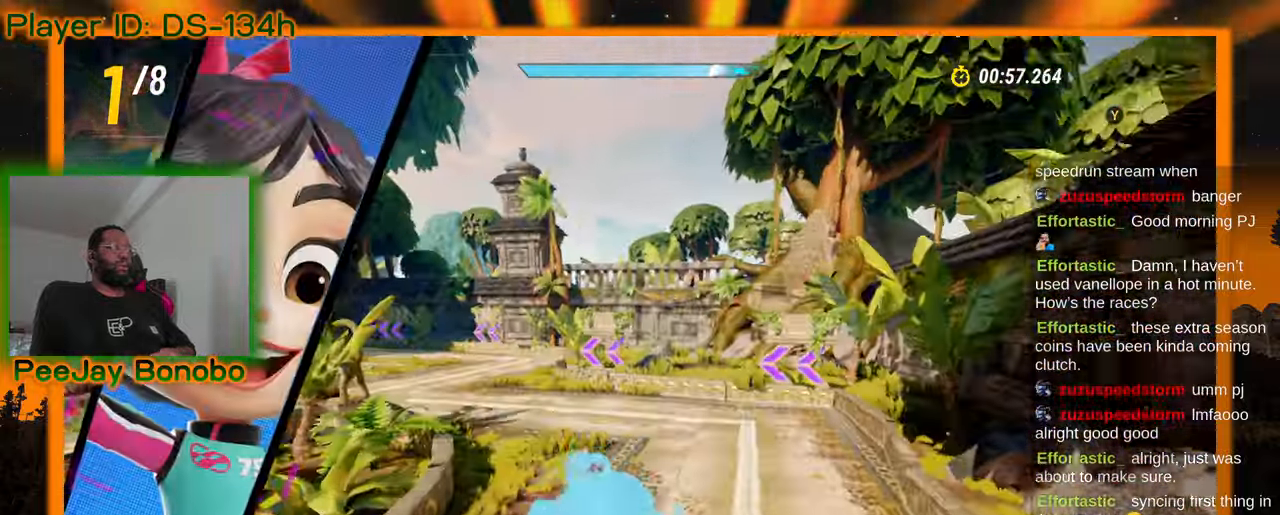
{"dt_ms": 500, "buttons": [], "left_stick": "up-left", "events": [[333, "left_stick", "center"], [433, "left_stick", "up-left"]]}
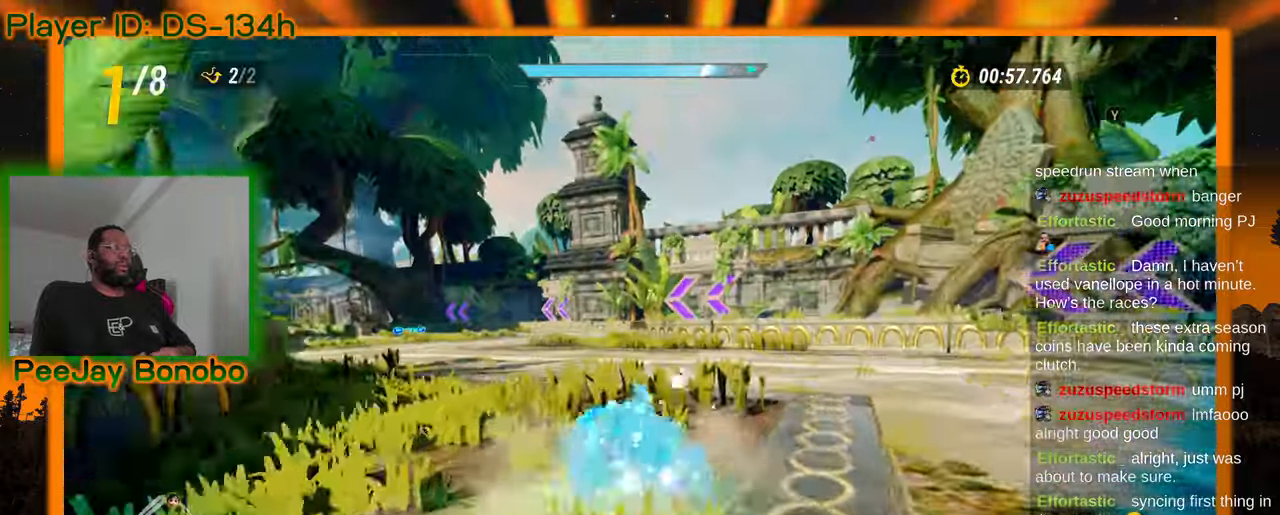
{"dt_ms": 500, "buttons": [], "left_stick": "up-left", "events": []}
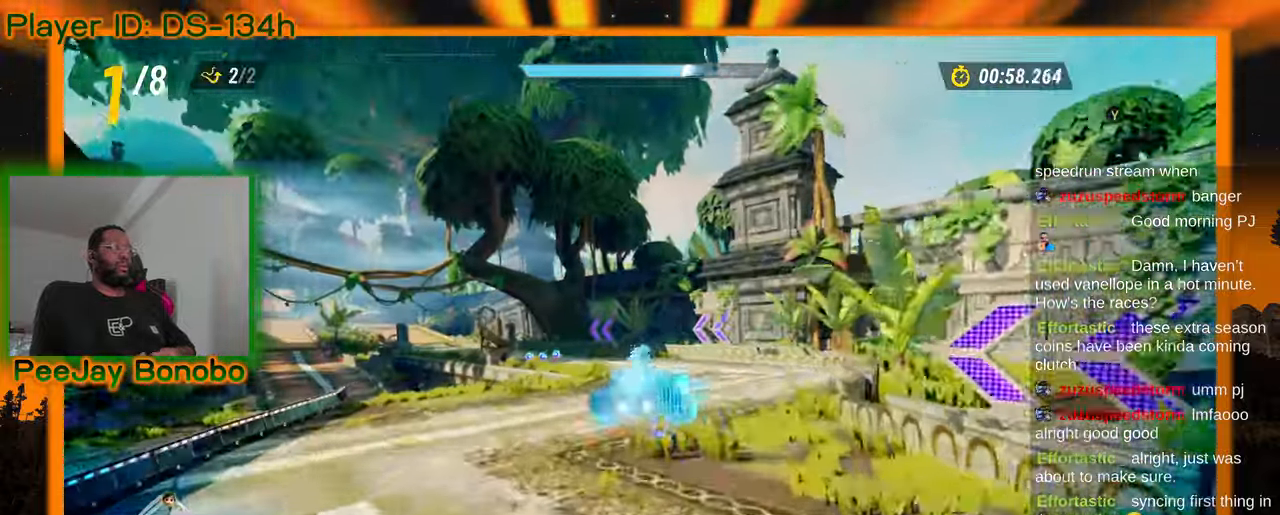
{"dt_ms": 500, "buttons": [], "left_stick": "center", "events": [[50, "left_stick", "center"]]}
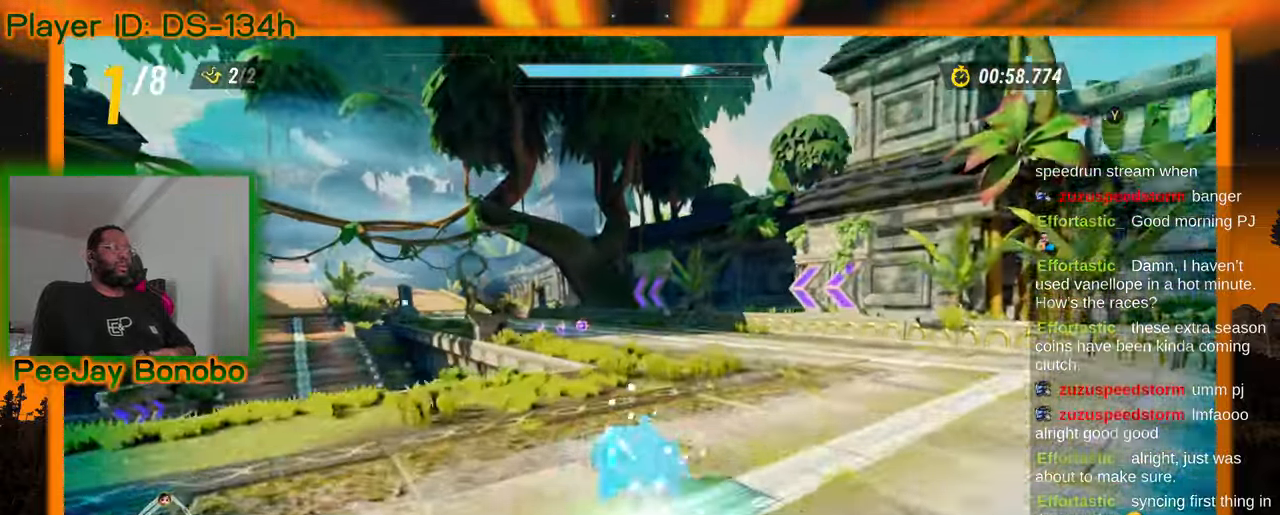
{"dt_ms": 500, "buttons": [], "left_stick": "center", "events": [[66, "left_stick", "left"], [500, "left_stick", "center"]]}
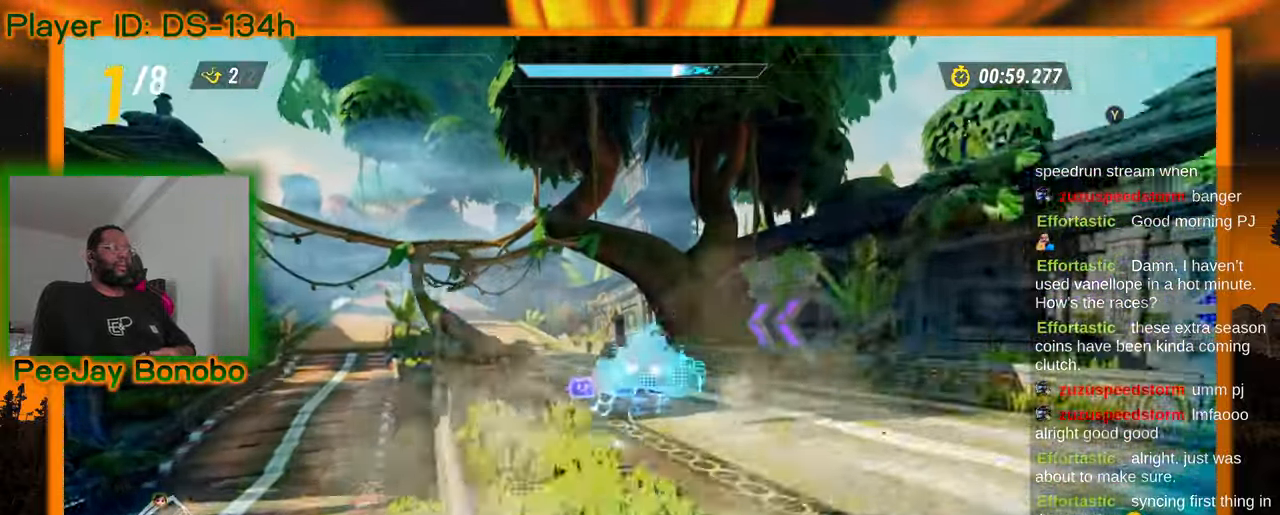
{"dt_ms": 500, "buttons": [], "left_stick": "center", "events": [[133, "left_stick", "left"], [450, "left_stick", "center"]]}
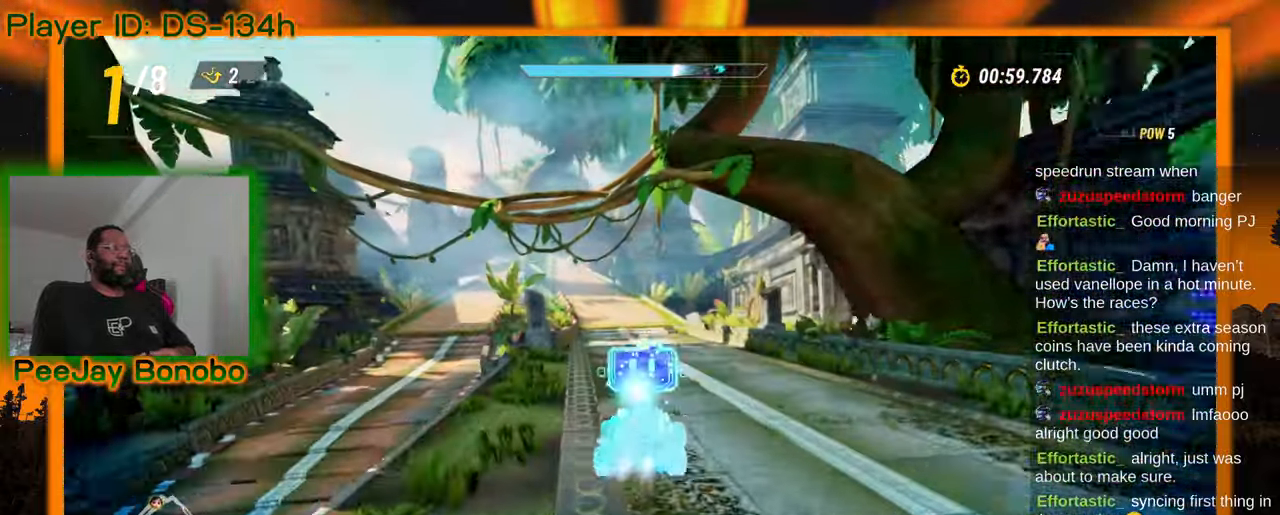
{"dt_ms": 500, "buttons": [], "left_stick": "left", "events": [[383, "left_stick", "left"]]}